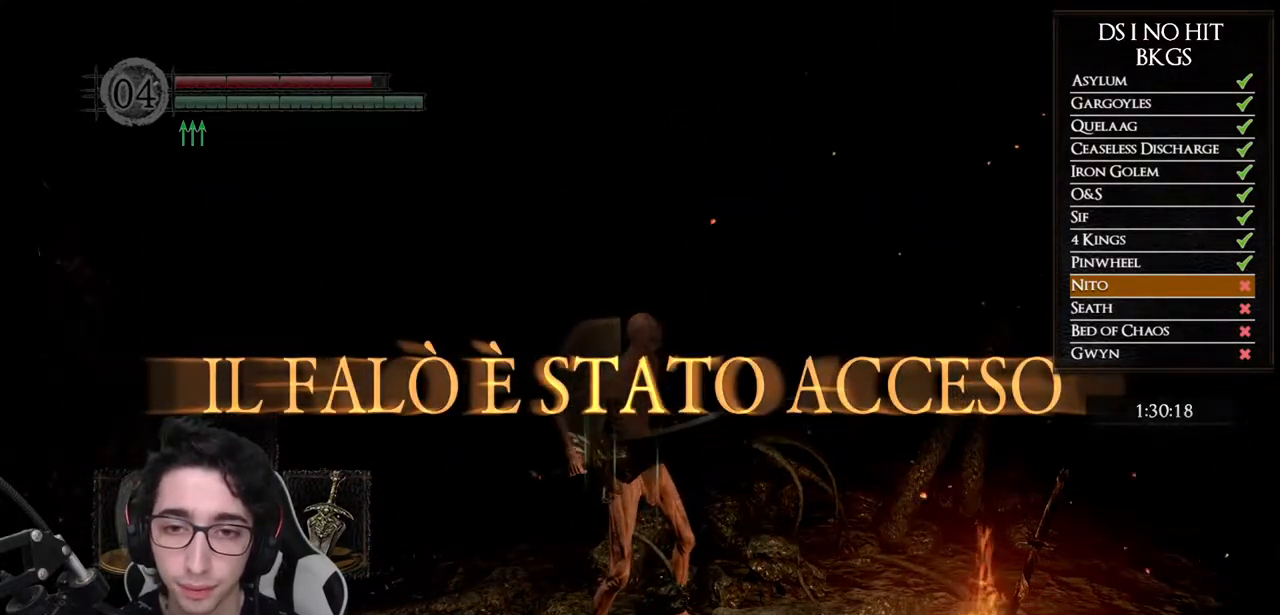
Gameplay with a controller (Xbox layout); each line is a JSON object with the inputs held at the frame after it. "events" lists button and stick changes between this image and that frame as [ms after this image, input, new state], when the widget could be followed in between.
{"buttons": [], "left_stick": "center", "right_stick": "center", "events": [[33, "A", "up"], [100, "A", "down"], [183, "A", "up"], [267, "A", "down"], [333, "A", "up"], [500, "left_stick", "center"]]}
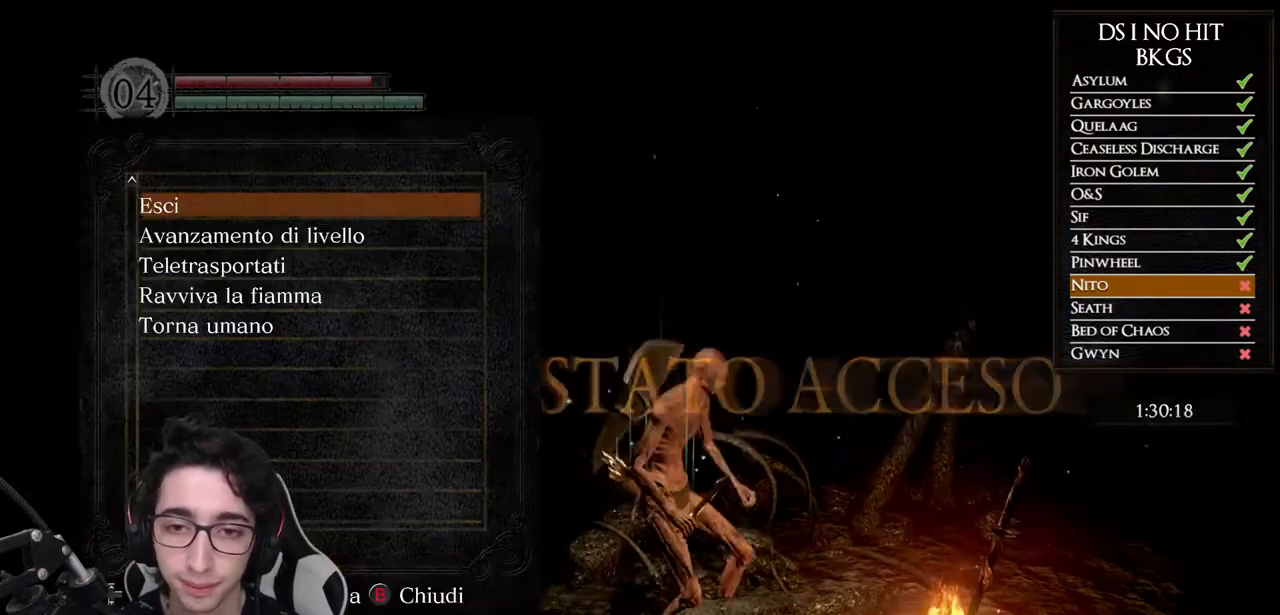
{"buttons": [], "left_stick": "center", "right_stick": "center", "events": [[100, "right_stick", "left"], [233, "right_stick", "center"]]}
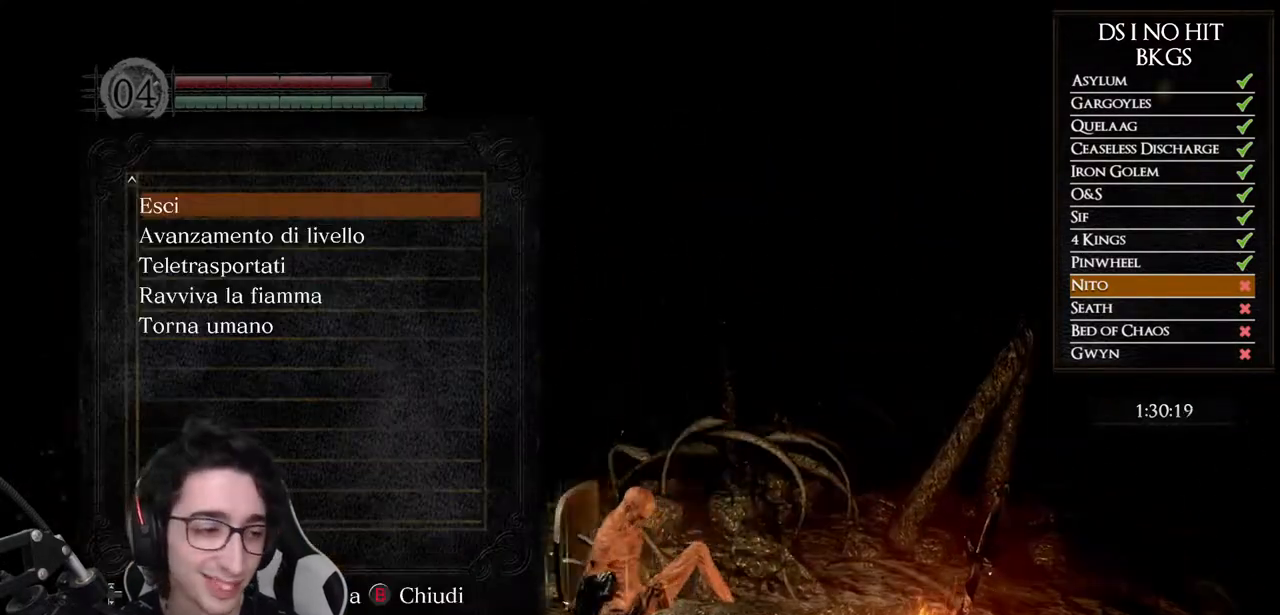
{"buttons": [], "left_stick": "center", "right_stick": "center", "events": []}
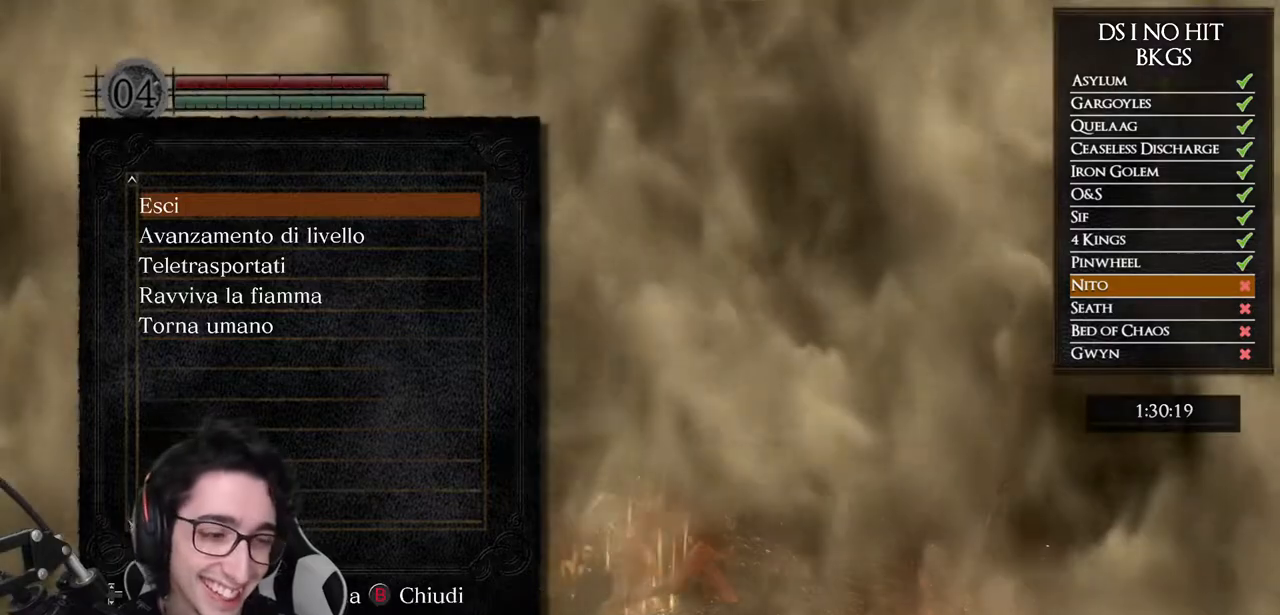
{"buttons": ["B"], "left_stick": "center", "right_stick": "center", "events": [[200, "DPAD_DOWN", "down"], [317, "DPAD_DOWN", "up"], [467, "B", "down"]]}
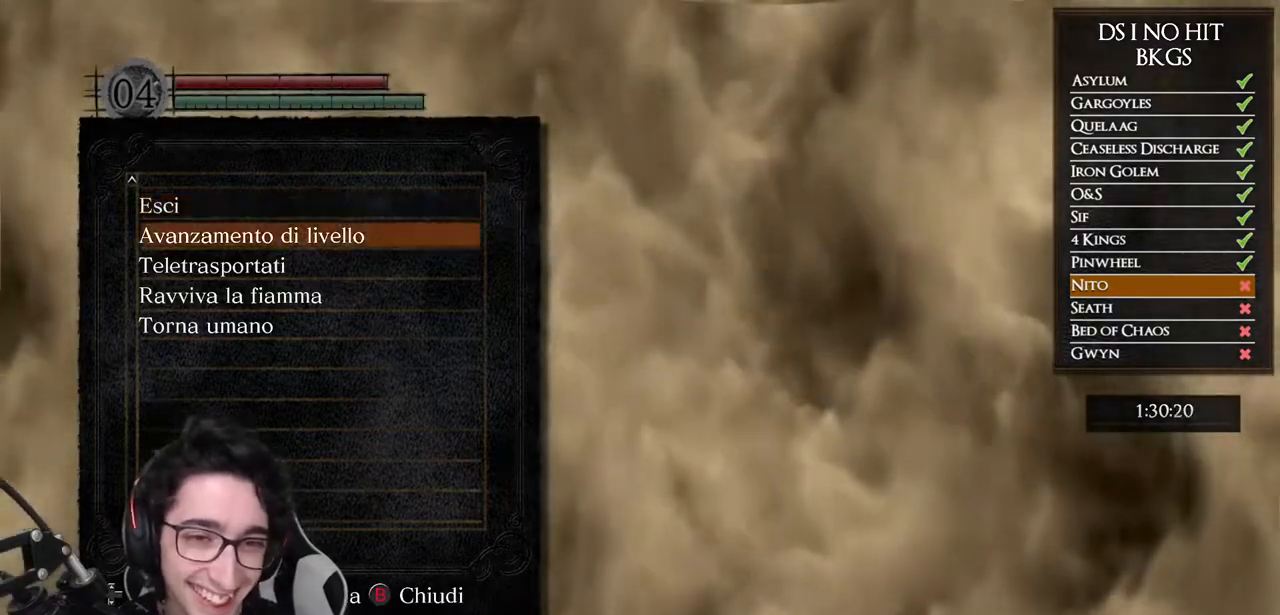
{"buttons": [], "left_stick": "center", "right_stick": "center", "events": [[83, "B", "up"], [133, "B", "down"], [217, "B", "up"], [283, "B", "down"], [367, "B", "up"]]}
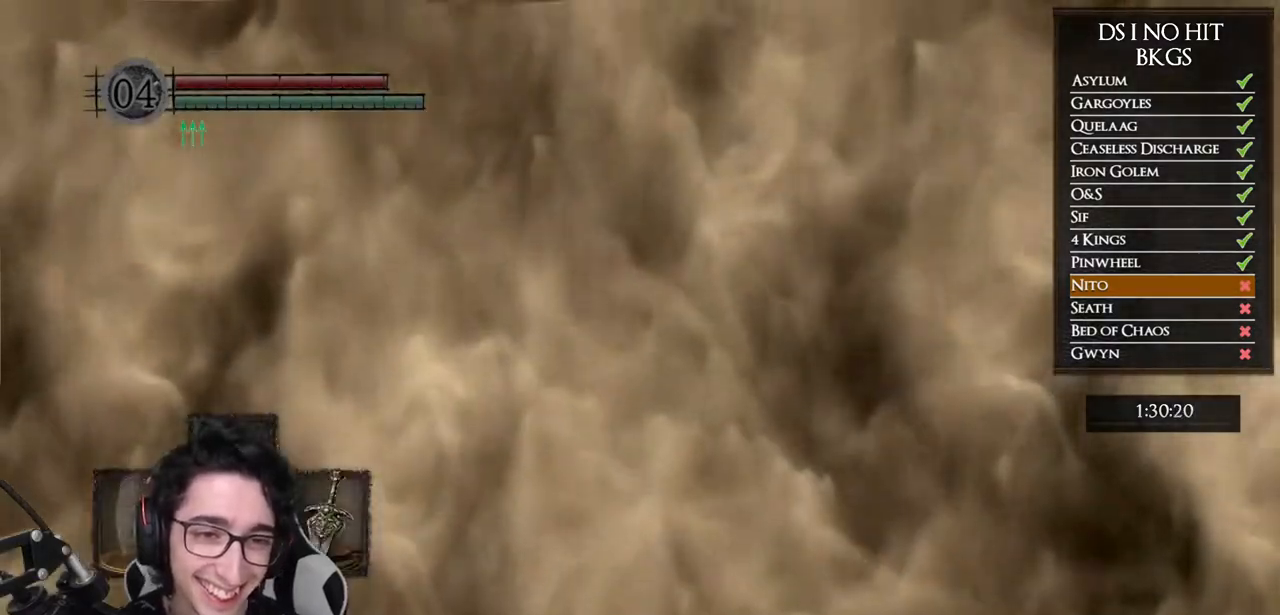
{"buttons": ["DPAD_DOWN"], "left_stick": "center", "right_stick": "center", "events": [[67, "right_stick", "left"], [217, "right_stick", "center"], [400, "DPAD_DOWN", "down"]]}
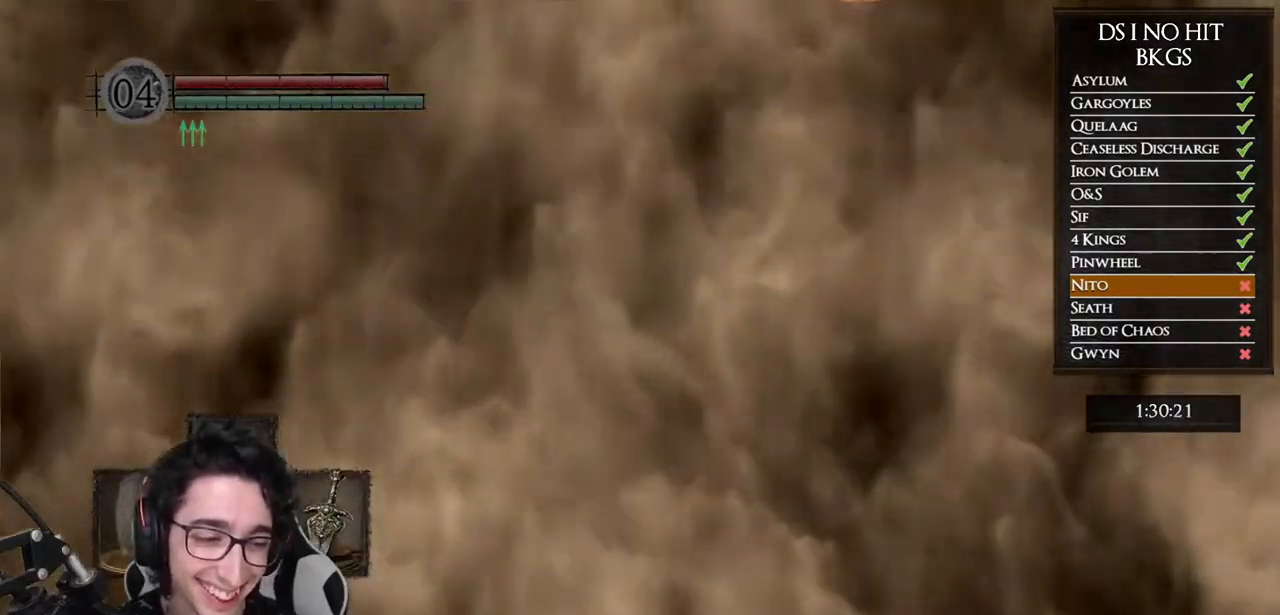
{"buttons": [], "left_stick": "center", "right_stick": "left", "events": [[33, "DPAD_DOWN", "up"], [333, "DPAD_DOWN", "down"], [400, "right_stick", "left"], [450, "DPAD_DOWN", "up"]]}
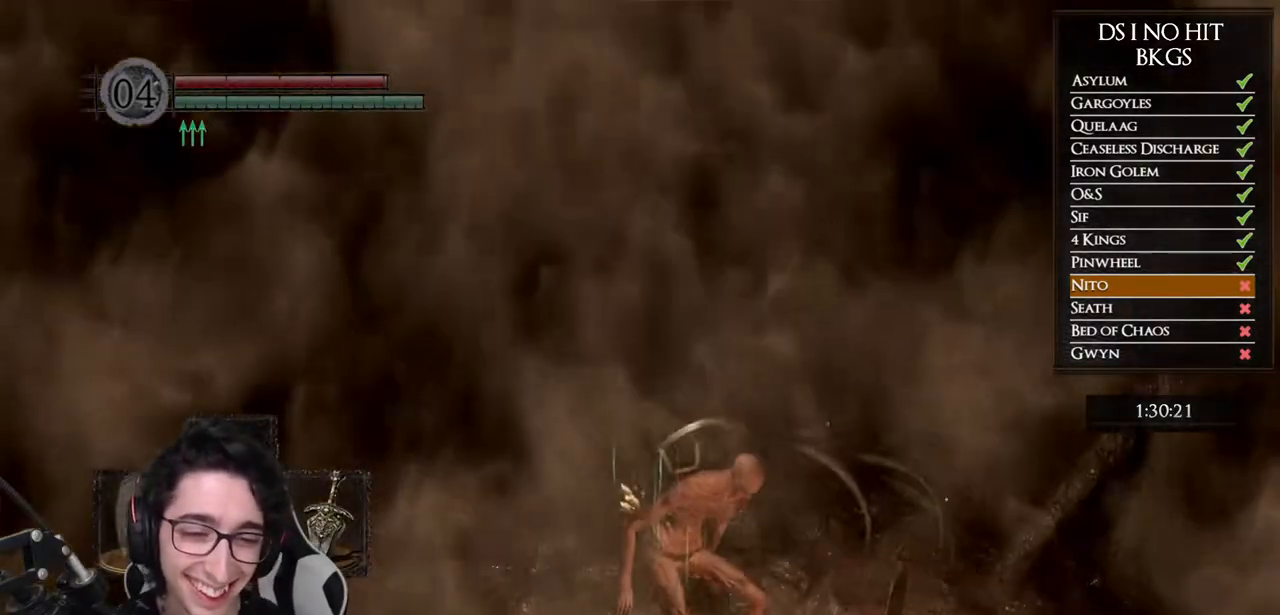
{"buttons": [], "left_stick": "center", "right_stick": "left", "events": [[217, "DPAD_DOWN", "down"], [333, "DPAD_DOWN", "up"]]}
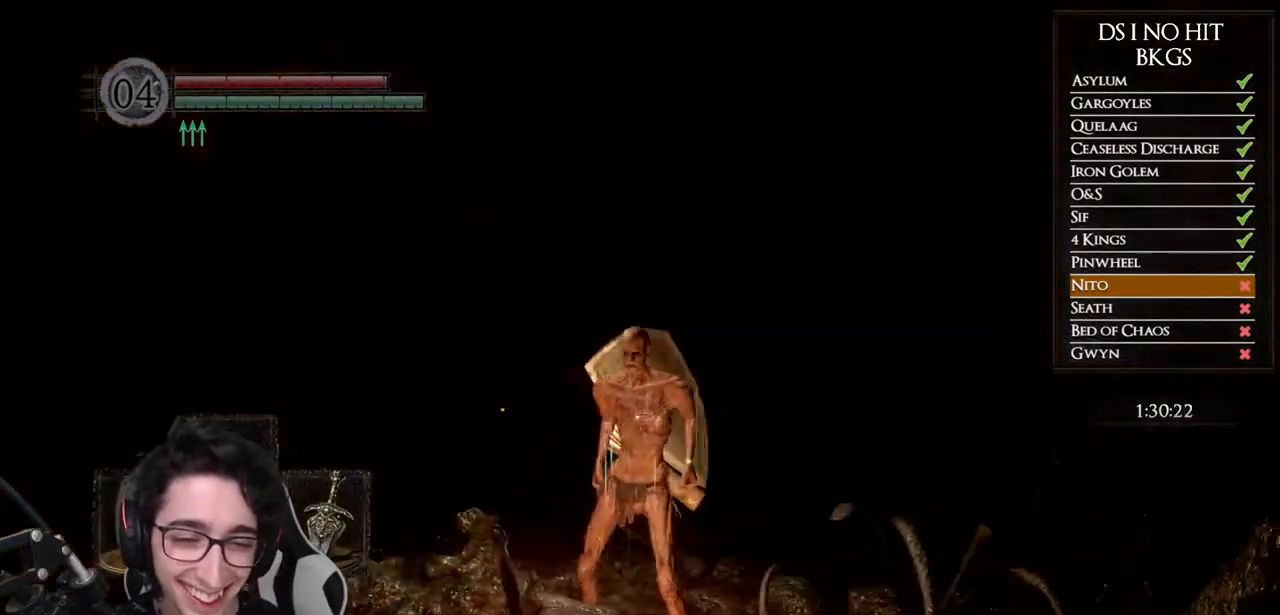
{"buttons": [], "left_stick": "center", "right_stick": "center", "events": [[117, "left_stick", "up-left"], [167, "right_stick", "center"], [483, "left_stick", "center"]]}
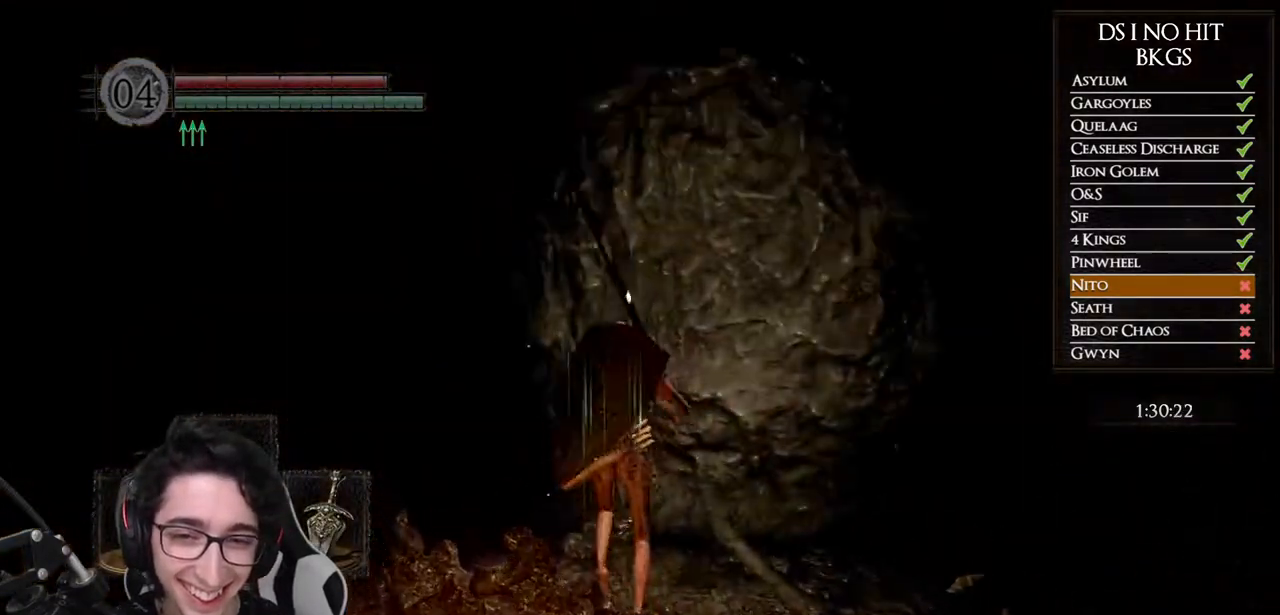
{"buttons": [], "left_stick": "up-left", "right_stick": "right", "events": [[133, "left_stick", "up-left"], [383, "right_stick", "right"]]}
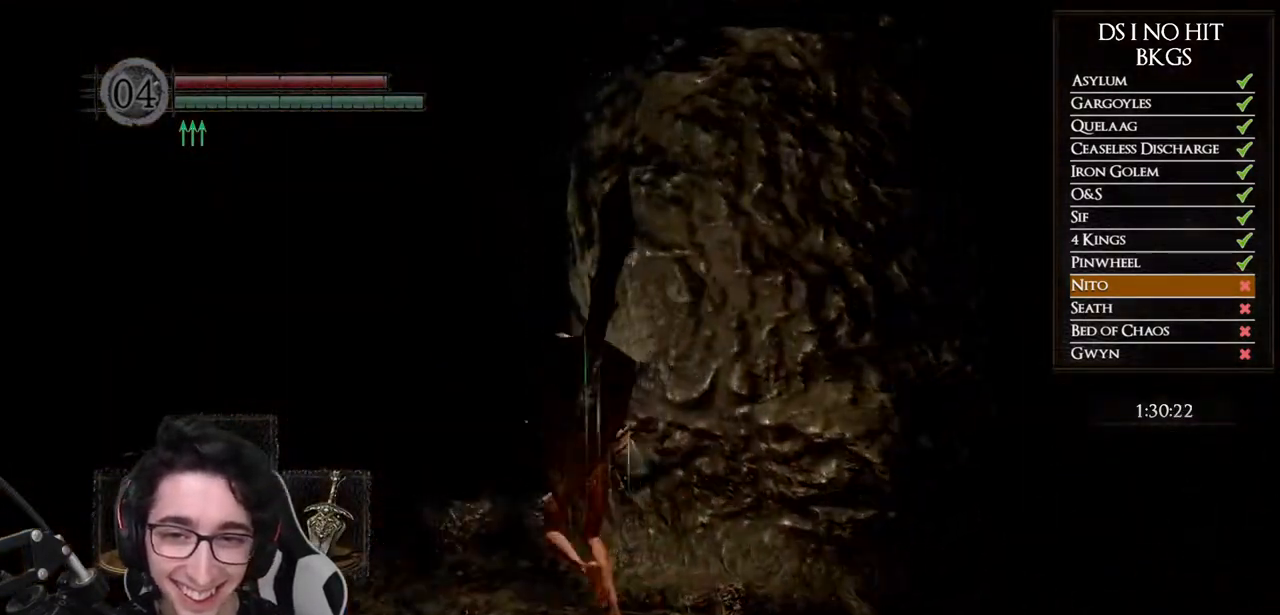
{"buttons": [], "left_stick": "up", "right_stick": "right", "events": [[150, "left_stick", "up"]]}
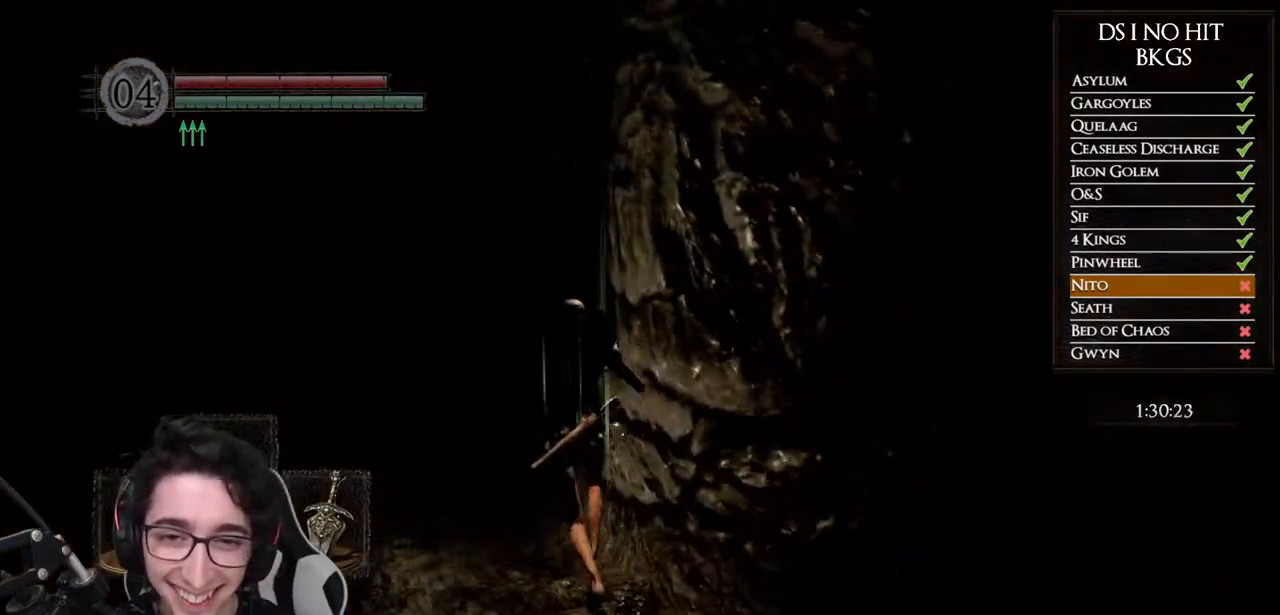
{"buttons": ["A"], "left_stick": "up", "right_stick": "center", "events": [[350, "right_stick", "center"], [467, "A", "down"]]}
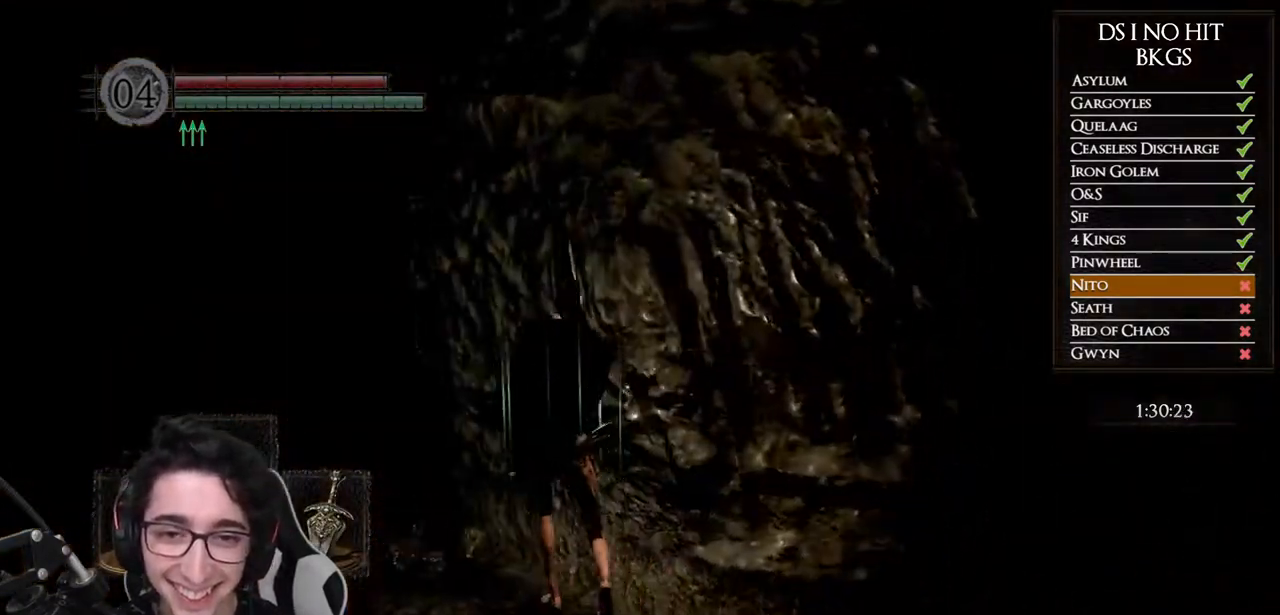
{"buttons": ["A"], "left_stick": "up", "right_stick": "center", "events": [[50, "A", "up"], [133, "A", "down"], [217, "A", "up"], [283, "A", "down"], [350, "A", "up"], [433, "A", "down"]]}
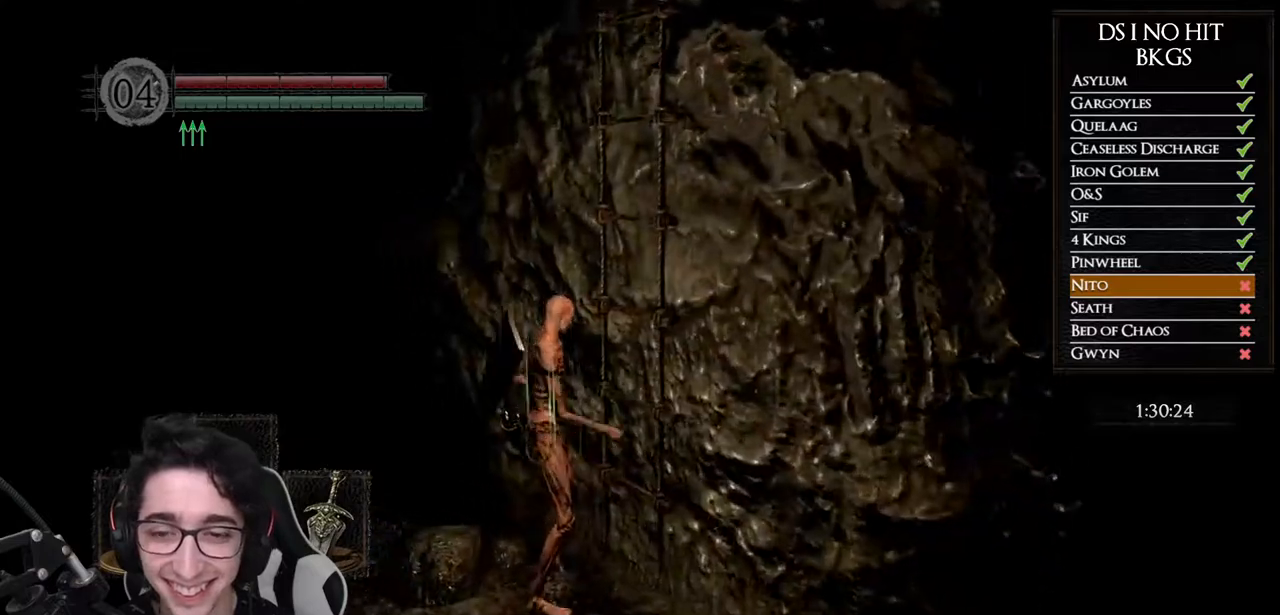
{"buttons": [], "left_stick": "up", "right_stick": "center", "events": [[17, "A", "up"], [83, "A", "down"], [133, "A", "up"], [283, "right_stick", "down-right"], [433, "right_stick", "center"]]}
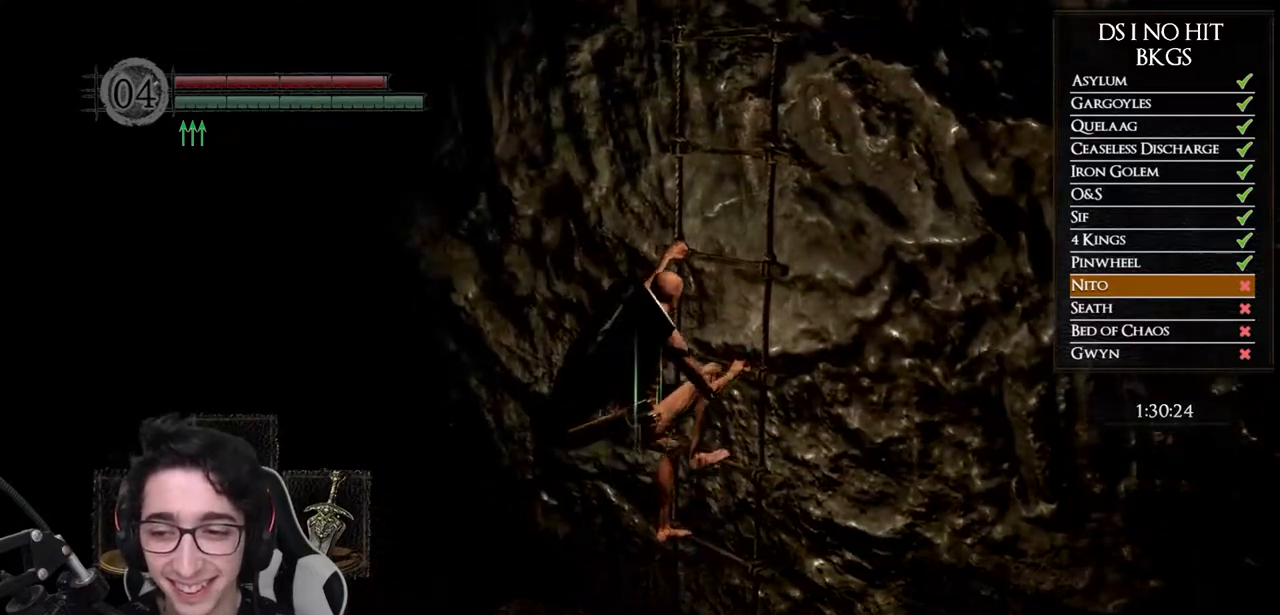
{"buttons": [], "left_stick": "up", "right_stick": "center", "events": []}
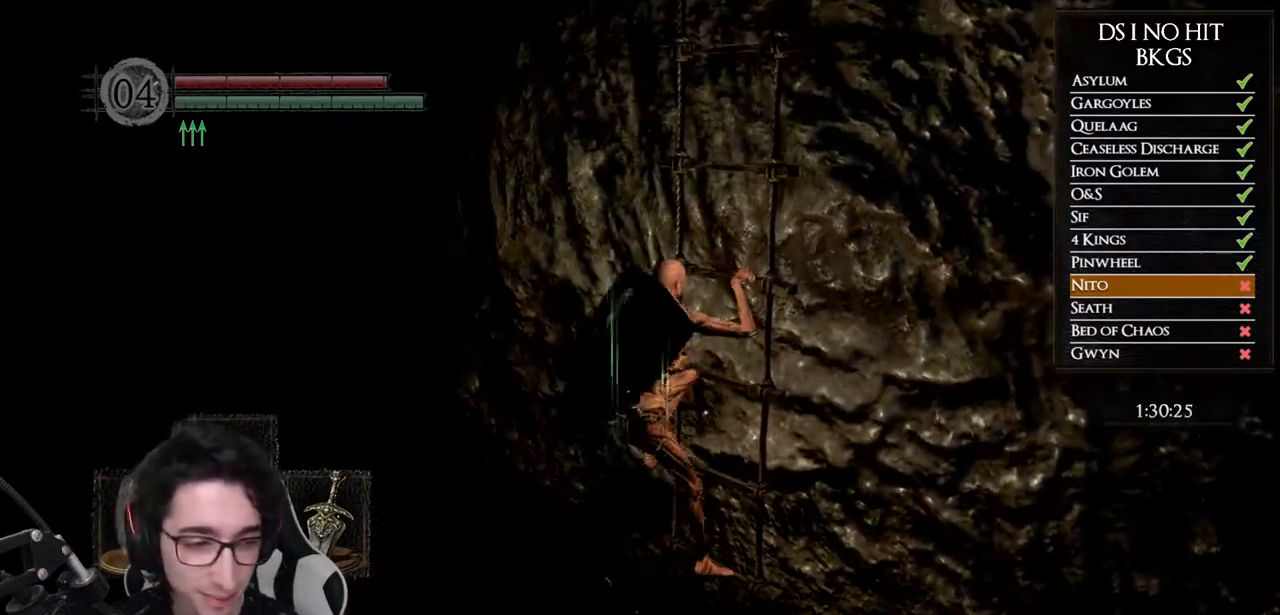
{"buttons": [], "left_stick": "up", "right_stick": "center", "events": []}
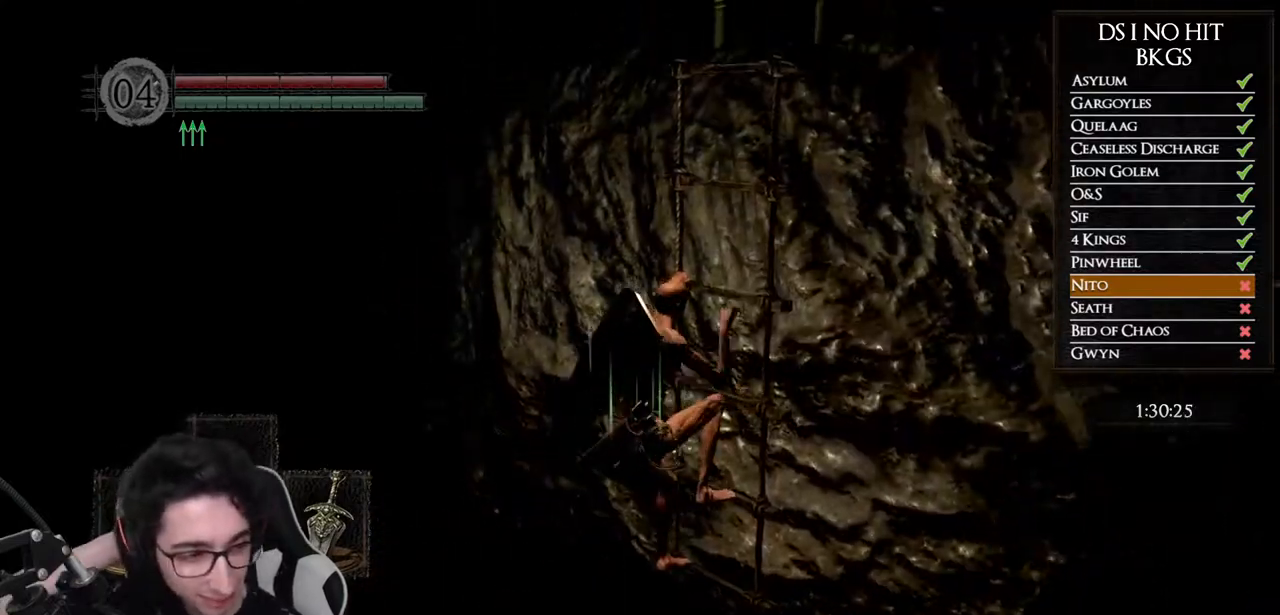
{"buttons": [], "left_stick": "up", "right_stick": "center", "events": []}
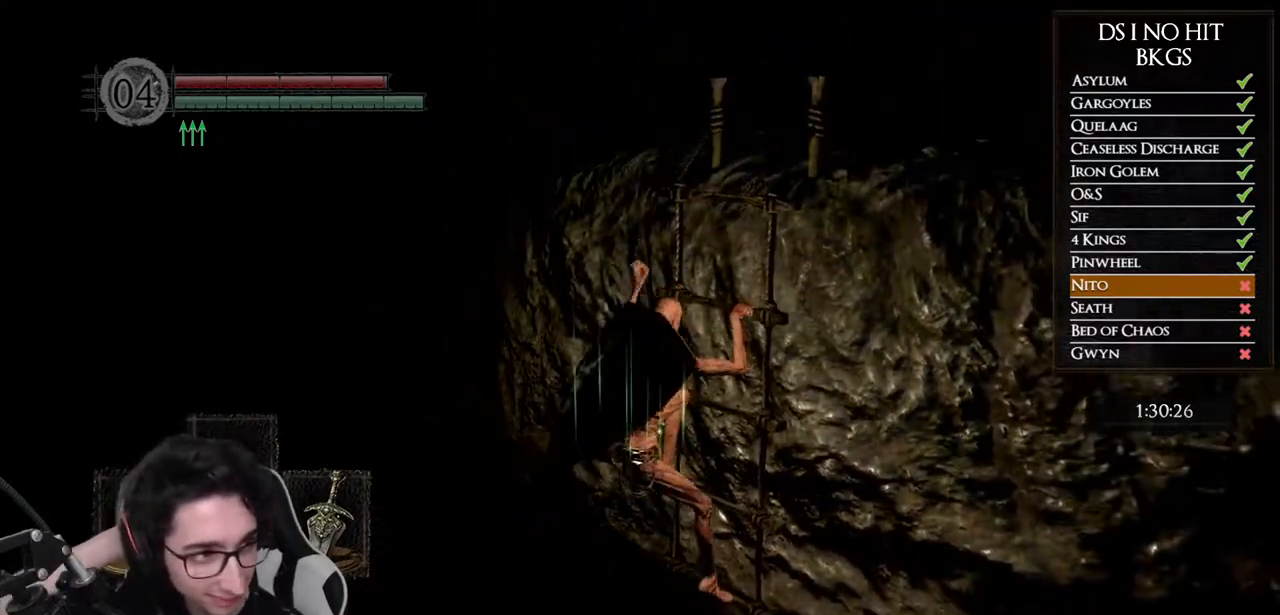
{"buttons": [], "left_stick": "up", "right_stick": "center", "events": []}
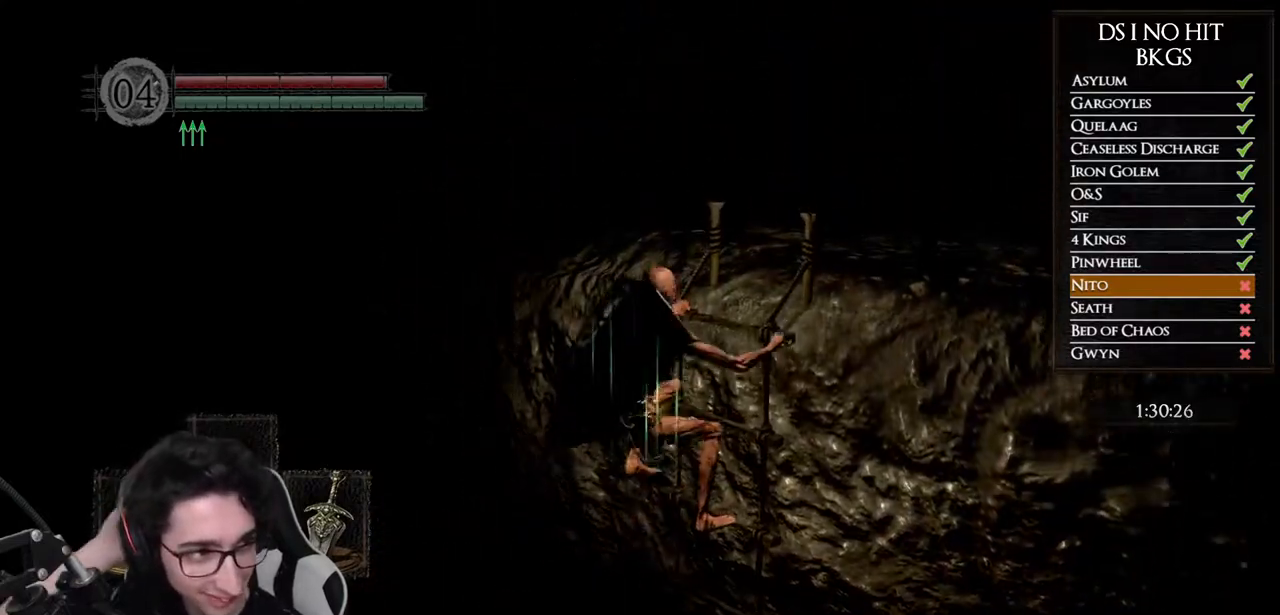
{"buttons": [], "left_stick": "up", "right_stick": "center", "events": []}
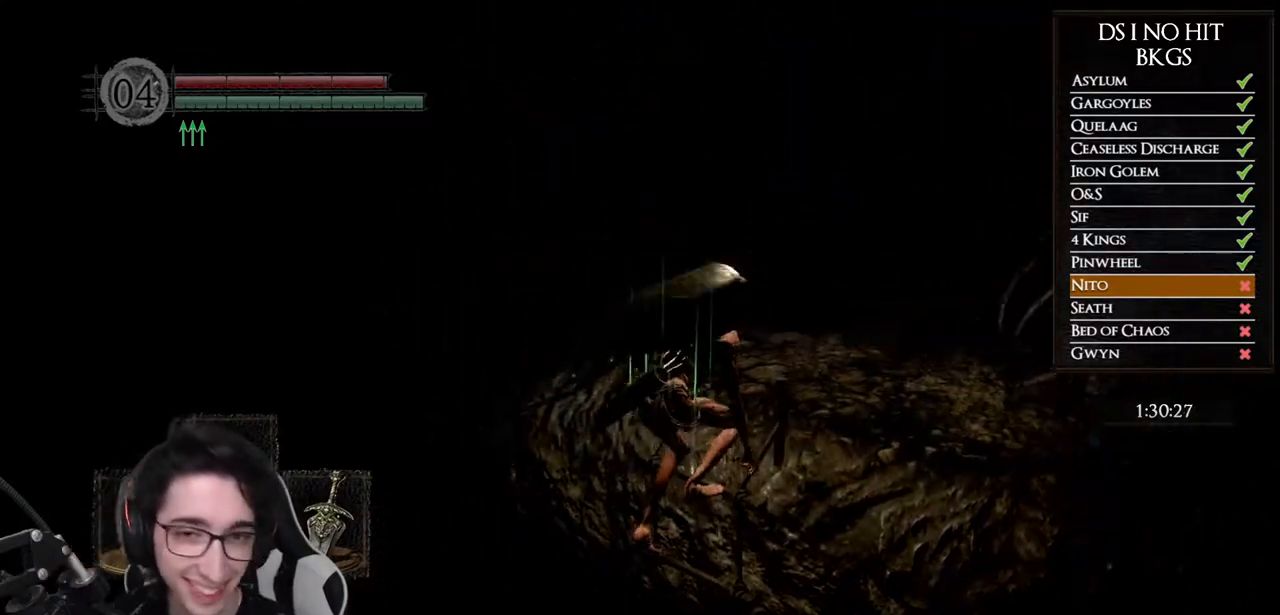
{"buttons": [], "left_stick": "up", "right_stick": "left", "events": [[333, "right_stick", "left"]]}
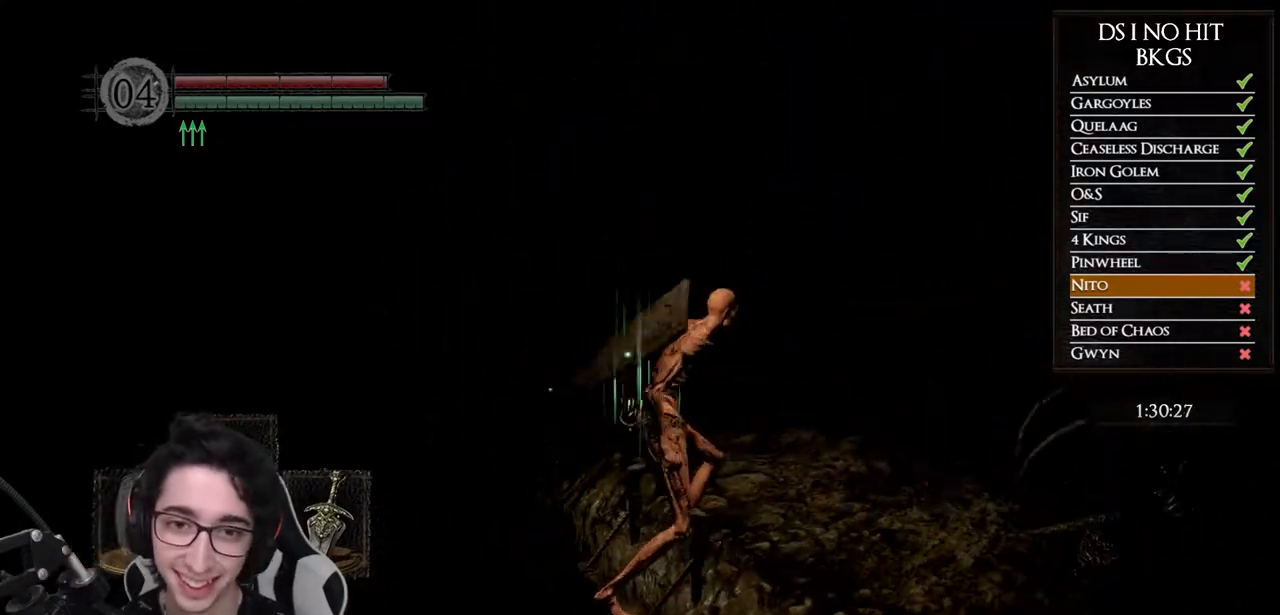
{"buttons": ["B"], "left_stick": "up", "right_stick": "center", "events": [[17, "right_stick", "center"], [83, "B", "down"]]}
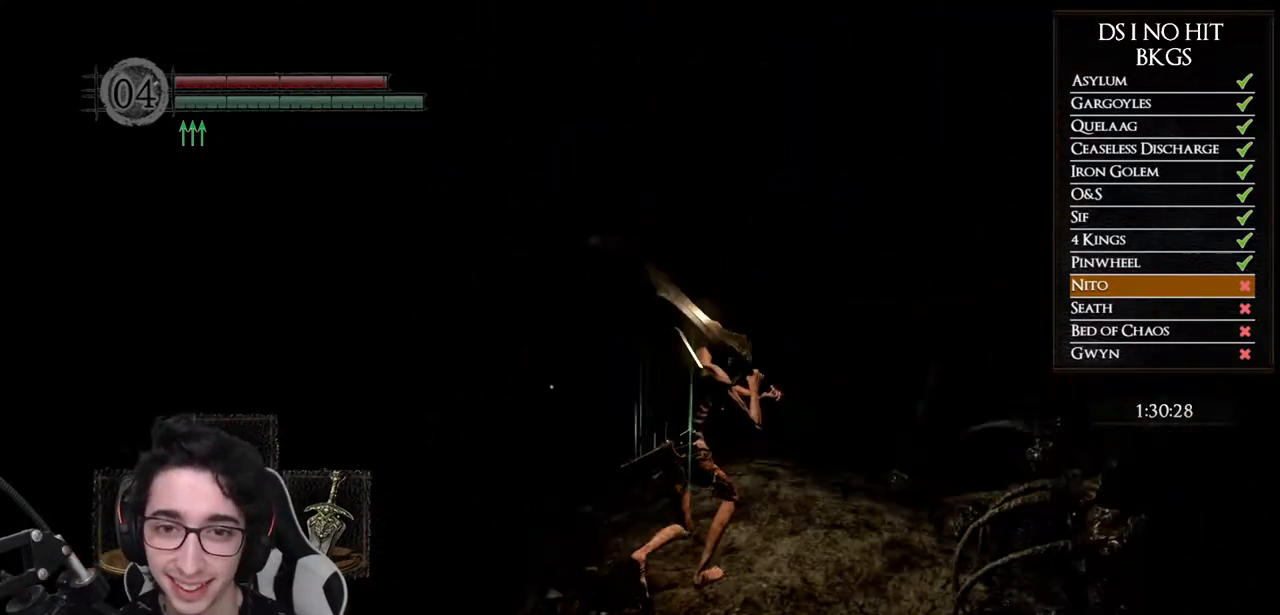
{"buttons": ["B"], "left_stick": "up", "right_stick": "center", "events": []}
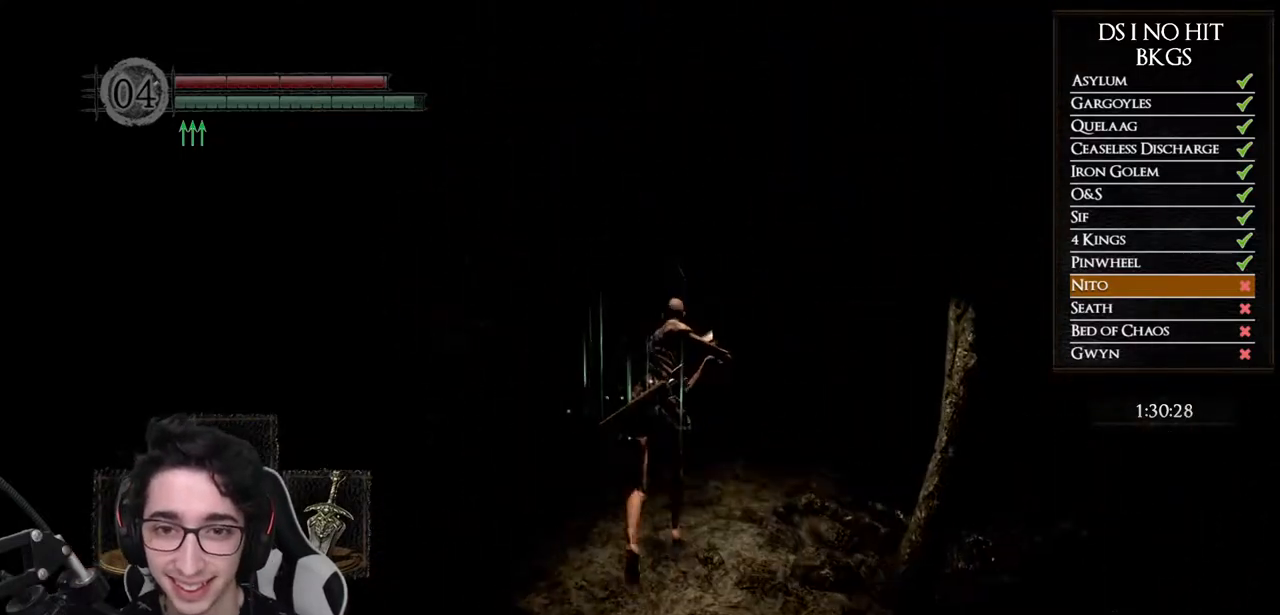
{"buttons": [], "left_stick": "up-right", "right_stick": "down-left", "events": [[250, "B", "up"], [400, "right_stick", "down-left"], [417, "left_stick", "up-right"]]}
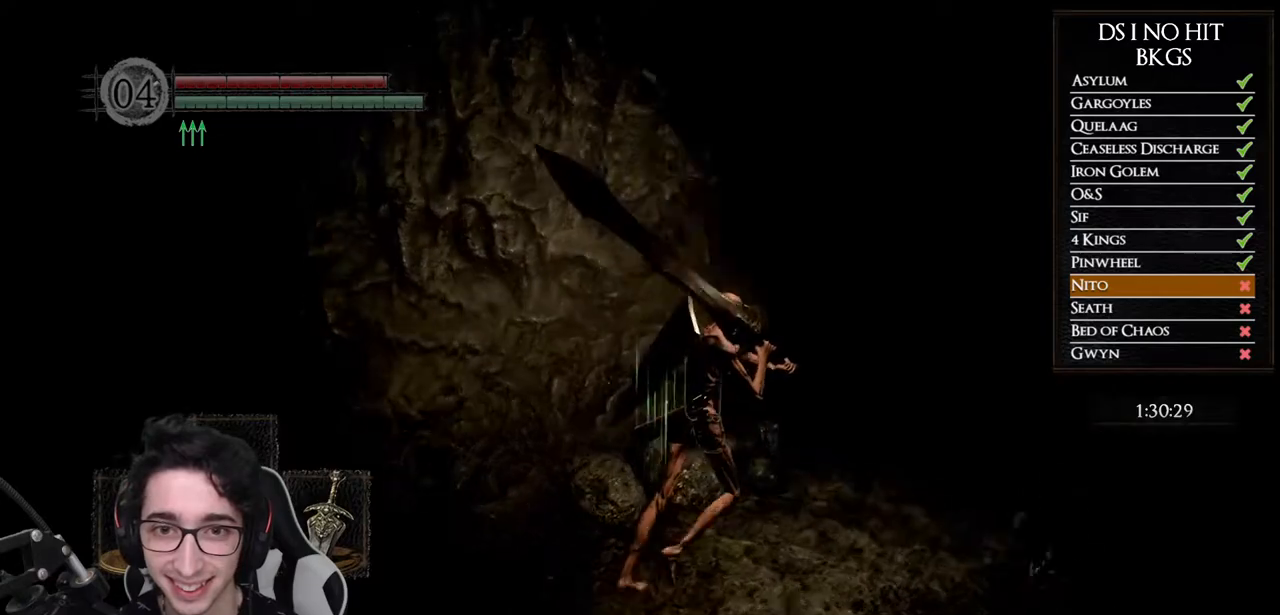
{"buttons": [], "left_stick": "up-right", "right_stick": "left", "events": [[150, "right_stick", "center"], [217, "right_stick", "left"], [367, "right_stick", "center"], [467, "right_stick", "left"]]}
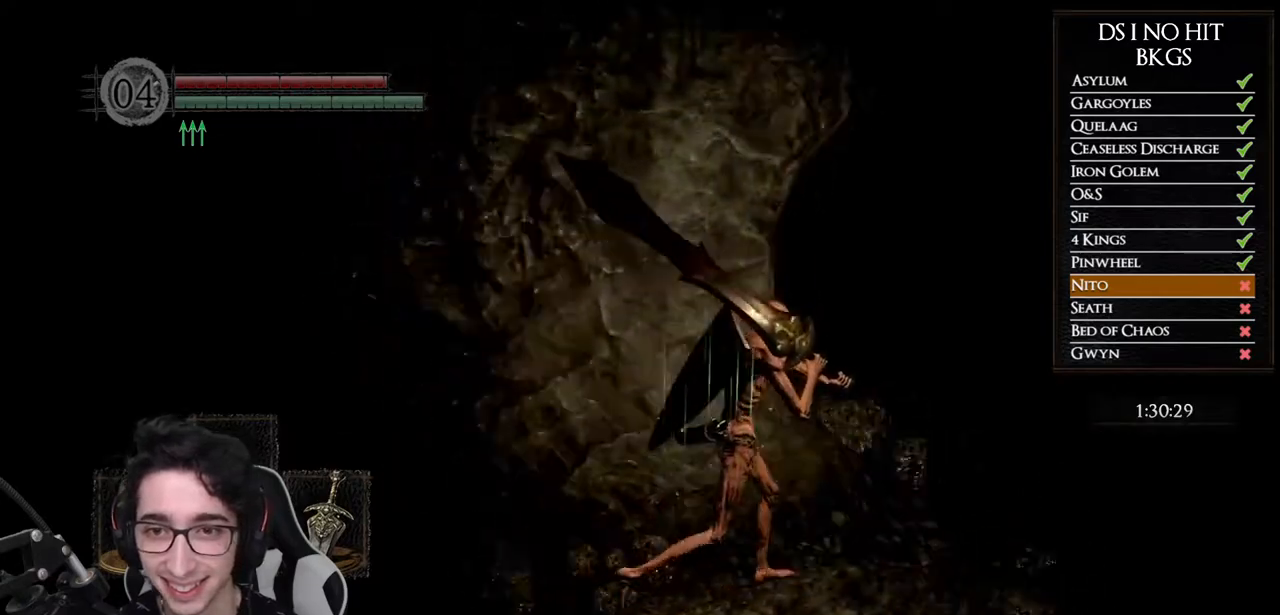
{"buttons": [], "left_stick": "up-right", "right_stick": "center", "events": [[133, "right_stick", "center"], [217, "right_stick", "left"], [350, "right_stick", "center"]]}
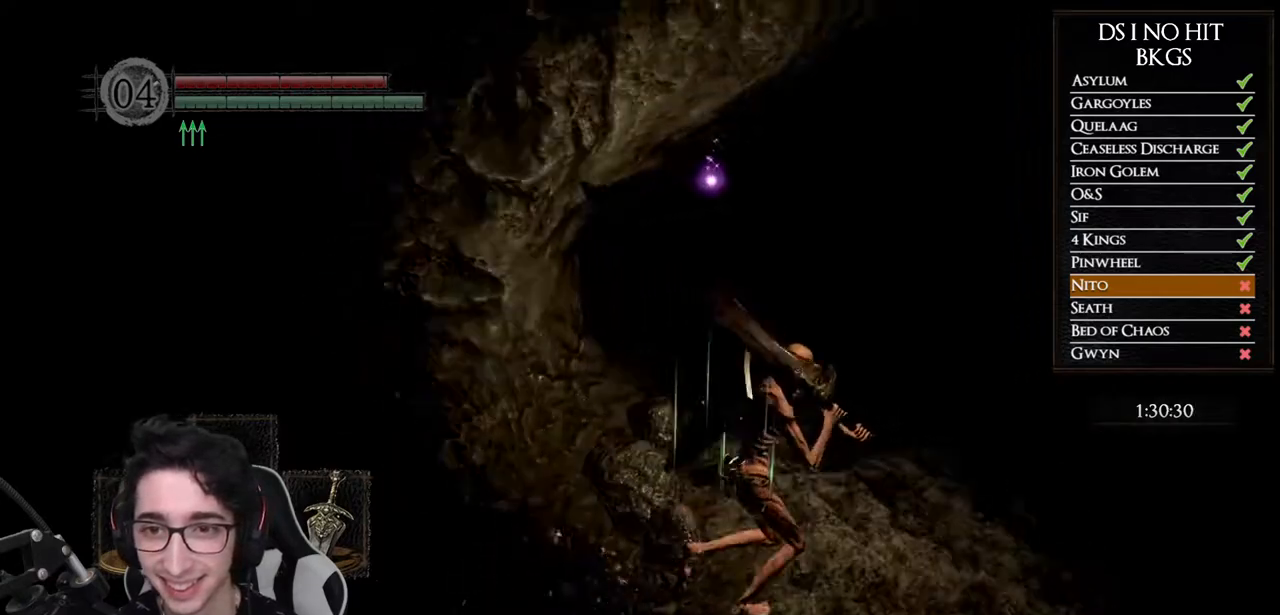
{"buttons": [], "left_stick": "up", "right_stick": "center", "events": [[83, "left_stick", "up"], [117, "B", "down"], [200, "B", "up"], [267, "B", "down"], [350, "B", "up"]]}
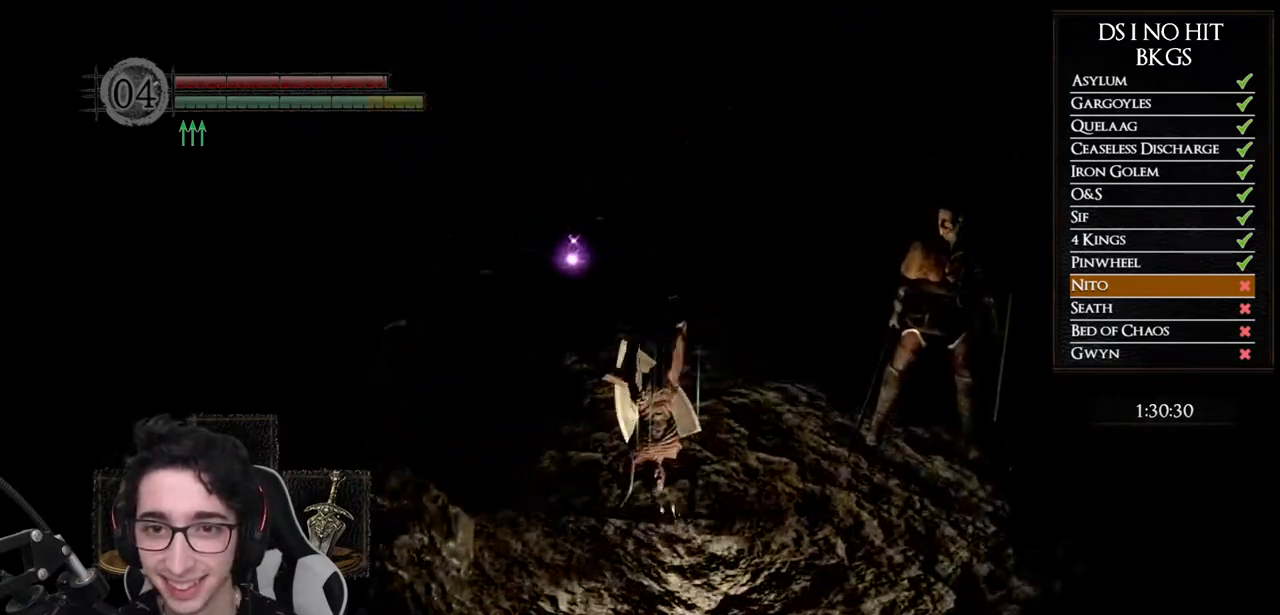
{"buttons": [], "left_stick": "up", "right_stick": "center", "events": []}
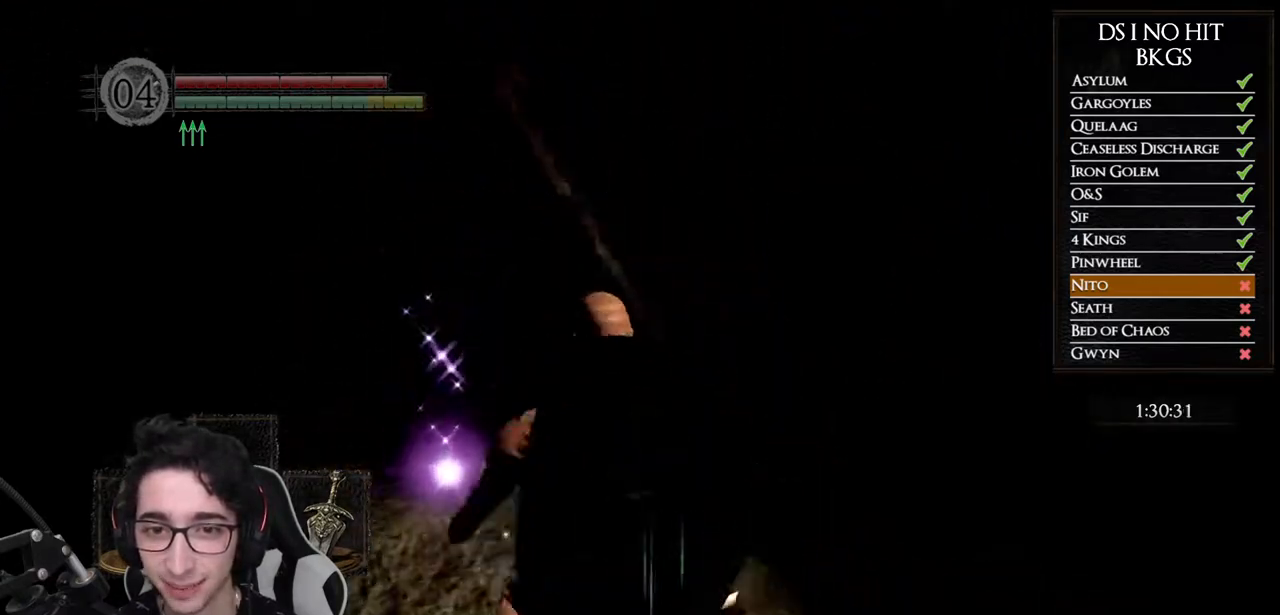
{"buttons": [], "left_stick": "center", "right_stick": "center", "events": [[333, "left_stick", "center"]]}
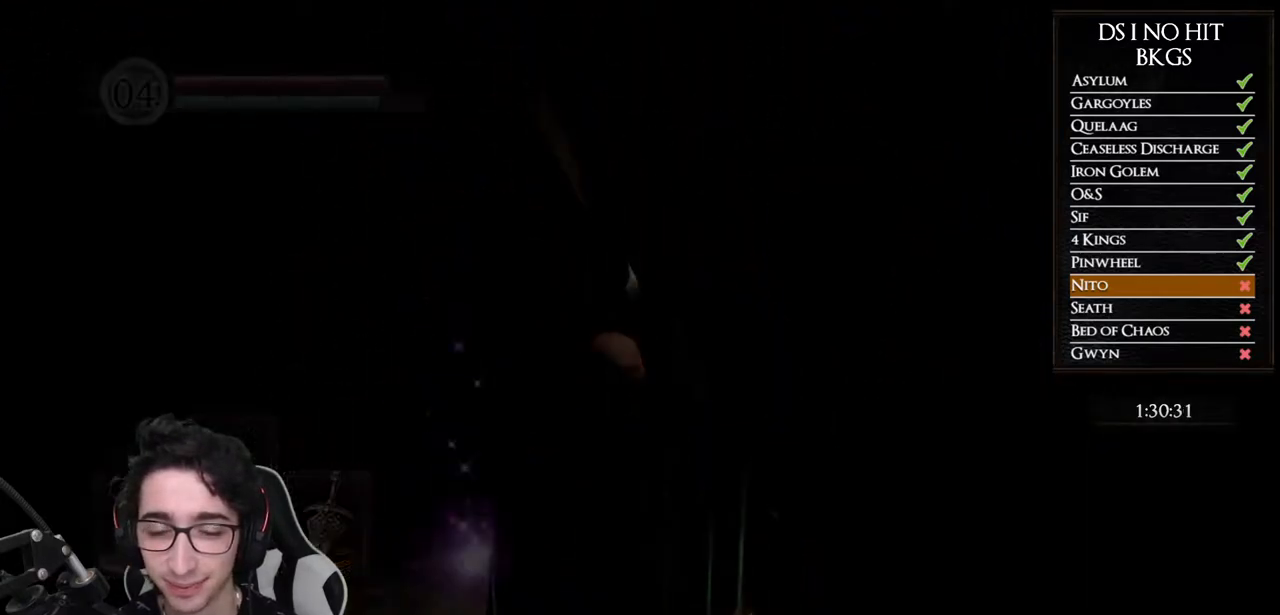
{"buttons": ["START"], "left_stick": "center", "right_stick": "center", "events": [[483, "START", "down"]]}